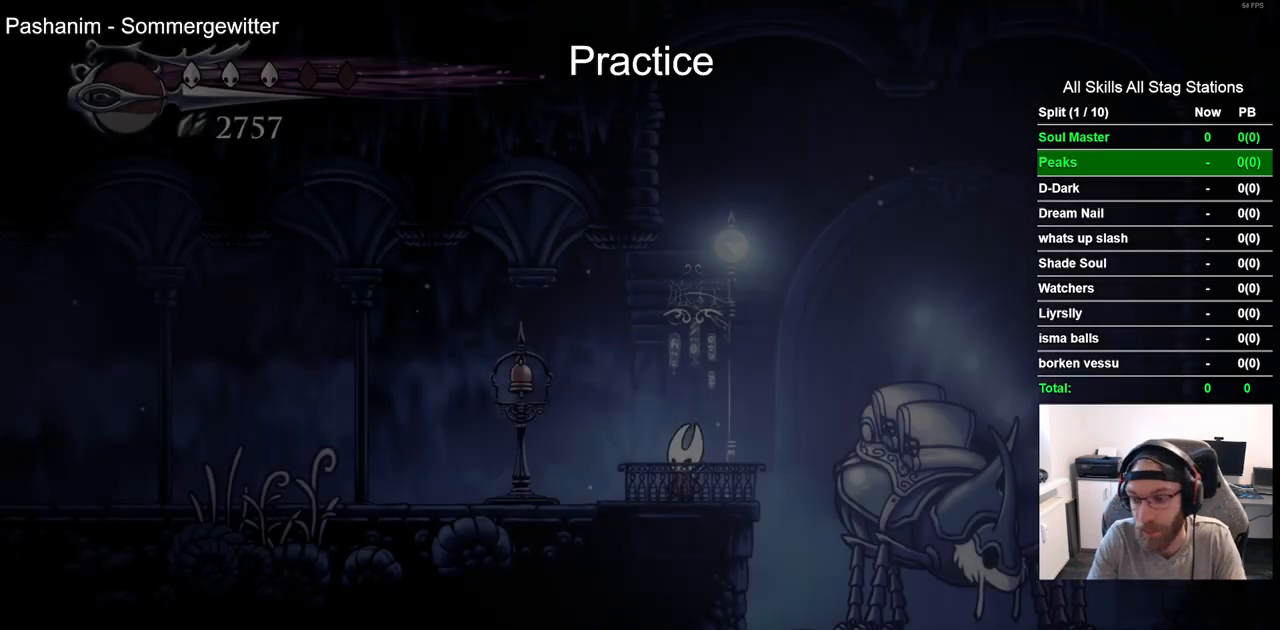
Gameplay with a controller (PlayStation layout); each line is a JSON object with the inputs held at the frame after it. "events" lists button and stick changes between this image and that frame as [ms after this image, input, new state], when the widget could be followed in between.
{"buttons": ["R2", "DPAD_LEFT"], "left_stick": "center", "right_stick": "center", "events": [[200, "DPAD_LEFT", "down"], [383, "R2", "down"]]}
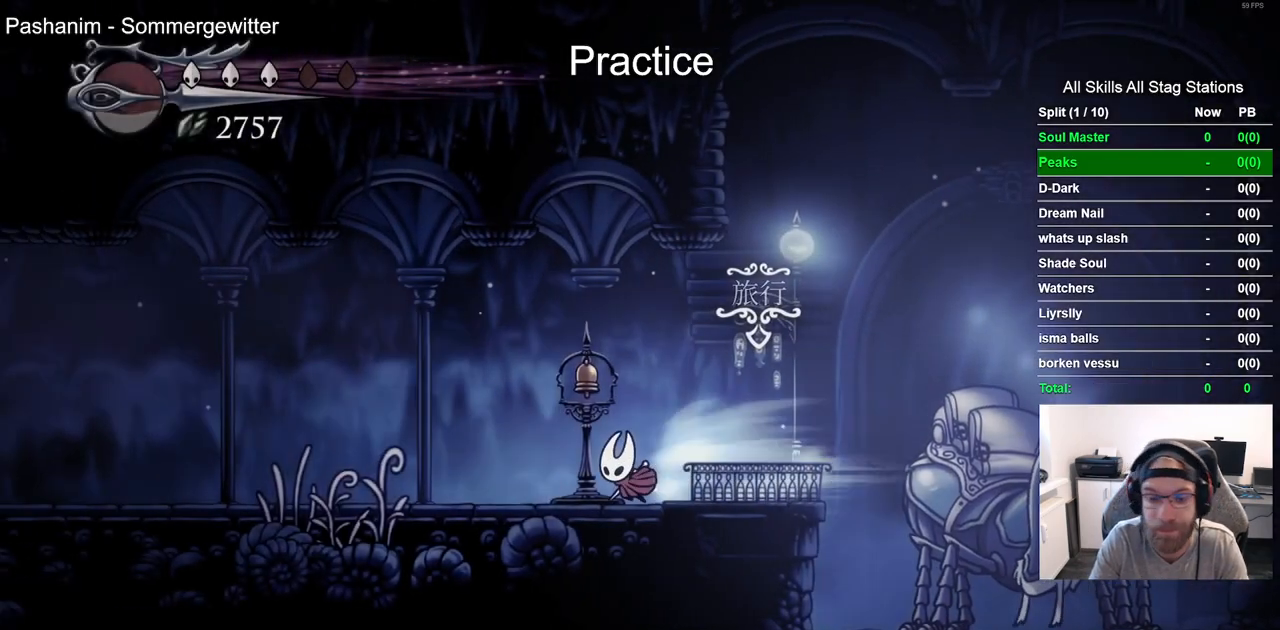
{"buttons": ["R2", "DPAD_LEFT"], "left_stick": "center", "right_stick": "center", "events": [[83, "R2", "up"], [450, "R2", "down"]]}
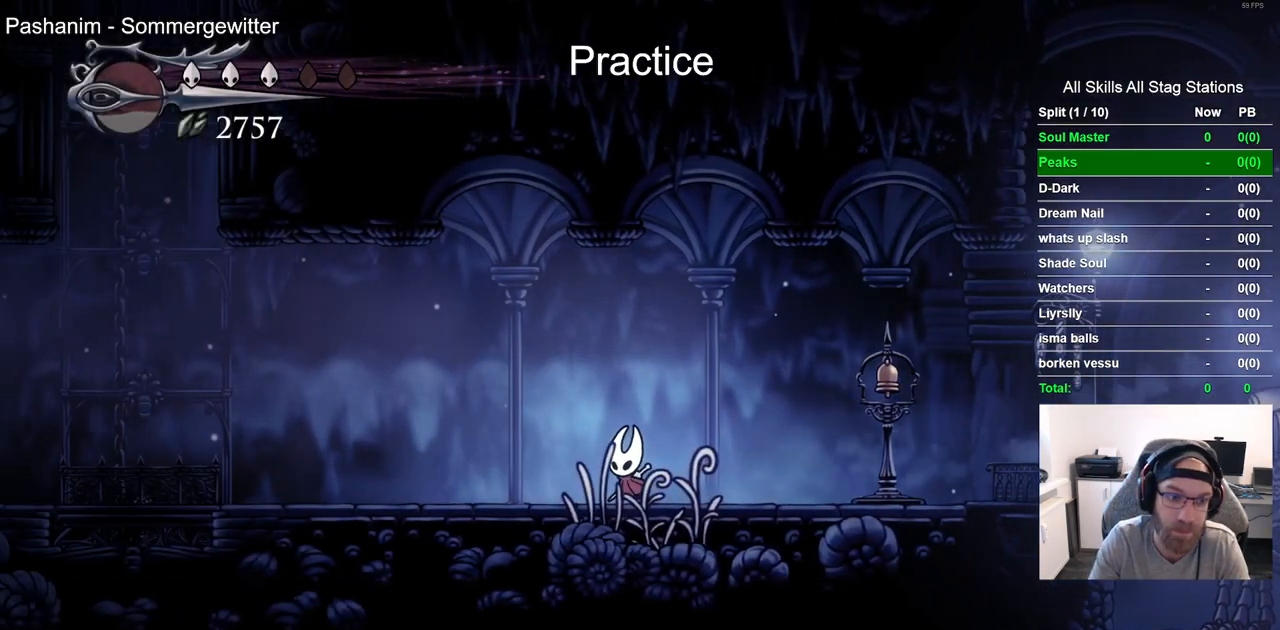
{"buttons": ["CROSS", "DPAD_LEFT"], "left_stick": "center", "right_stick": "center", "events": [[150, "R2", "up"], [450, "CROSS", "down"]]}
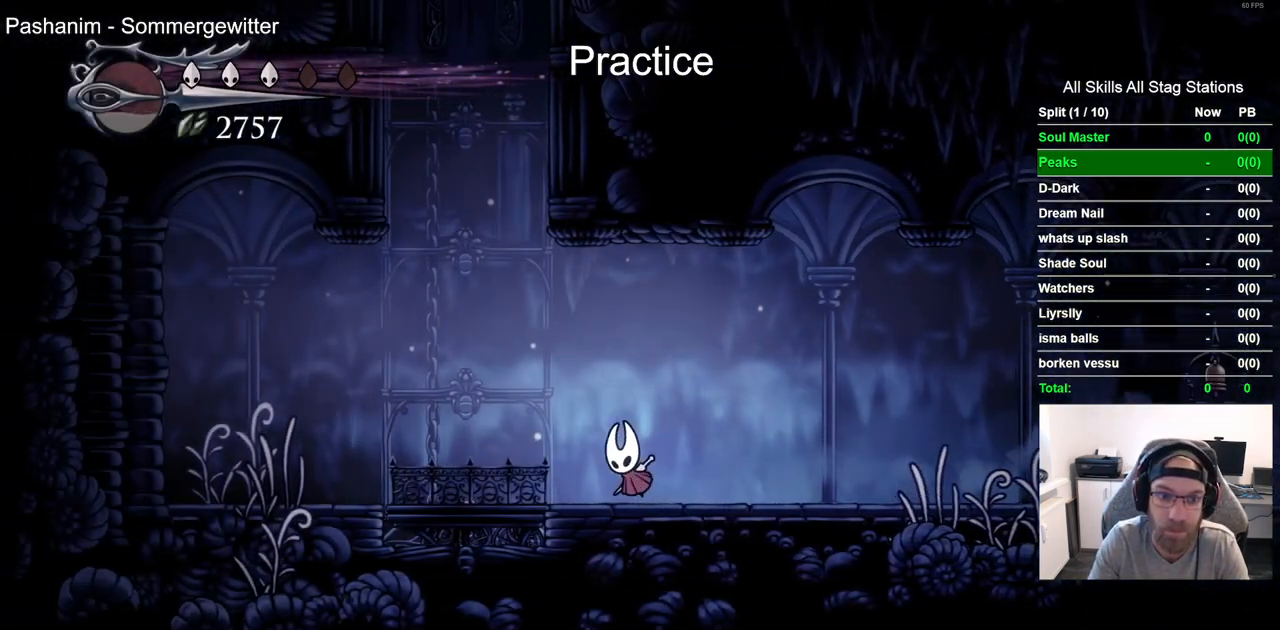
{"buttons": ["CROSS", "DPAD_RIGHT"], "left_stick": "center", "right_stick": "center", "events": [[233, "DPAD_UP", "down"], [267, "DPAD_LEFT", "up"], [333, "DPAD_RIGHT", "down"], [333, "DPAD_UP", "up"]]}
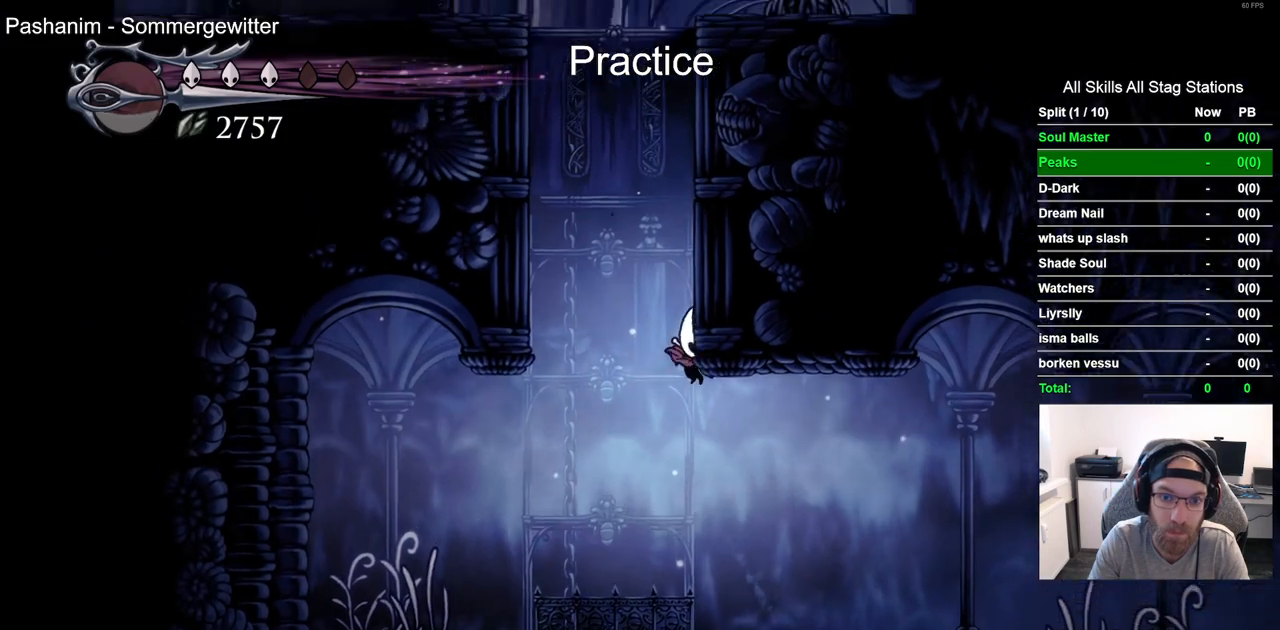
{"buttons": ["CROSS", "DPAD_RIGHT"], "left_stick": "center", "right_stick": "center", "events": []}
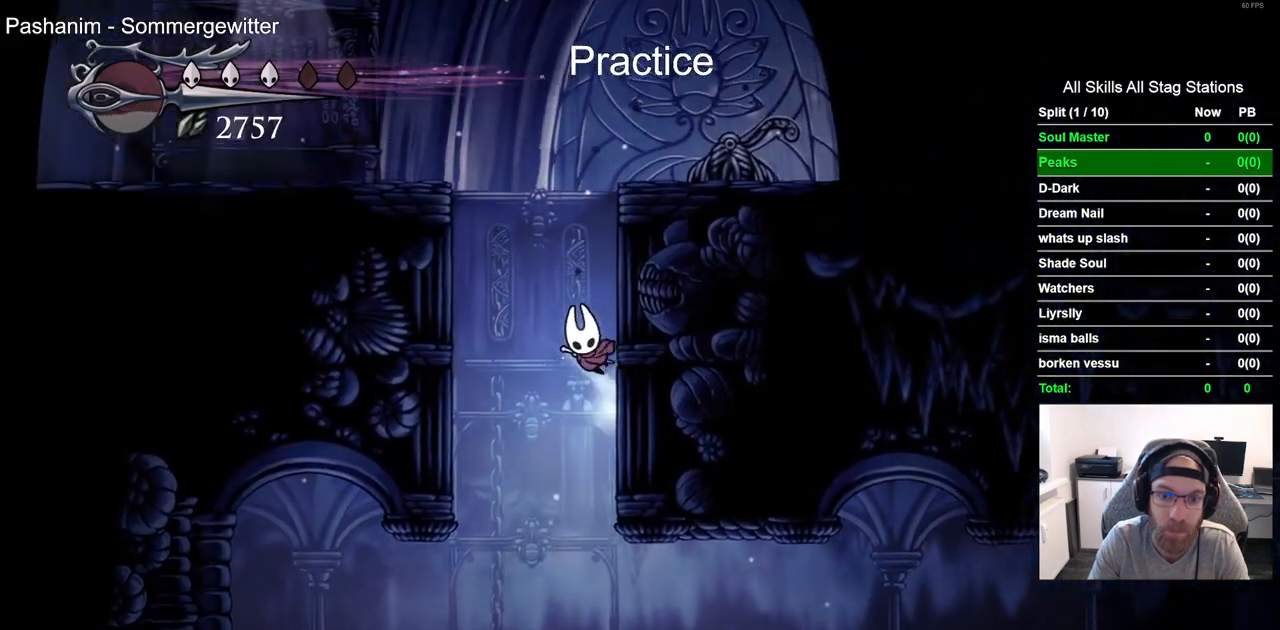
{"buttons": ["CROSS", "DPAD_LEFT"], "left_stick": "center", "right_stick": "center", "events": [[350, "SQUARE", "down"], [433, "DPAD_RIGHT", "up"], [467, "DPAD_LEFT", "down"], [500, "SQUARE", "up"]]}
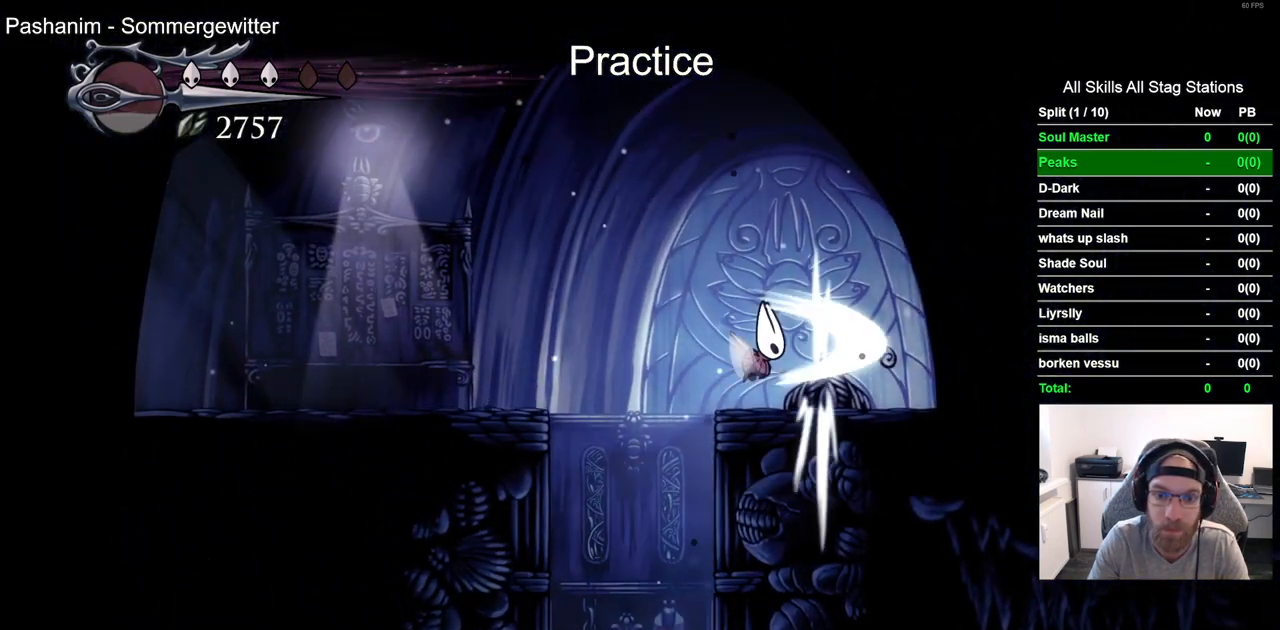
{"buttons": ["DPAD_LEFT"], "left_stick": "center", "right_stick": "center", "events": [[50, "CROSS", "up"], [133, "R2", "down"], [367, "R2", "up"]]}
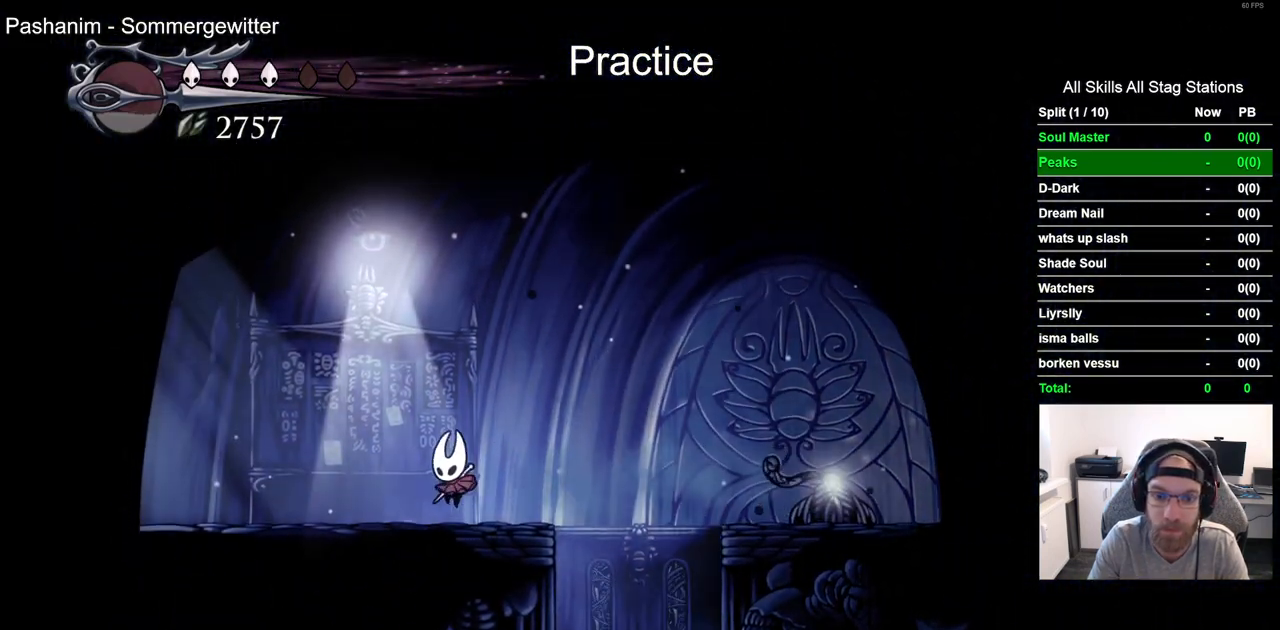
{"buttons": ["DPAD_LEFT"], "left_stick": "center", "right_stick": "center", "events": [[200, "R2", "down"], [417, "R2", "up"]]}
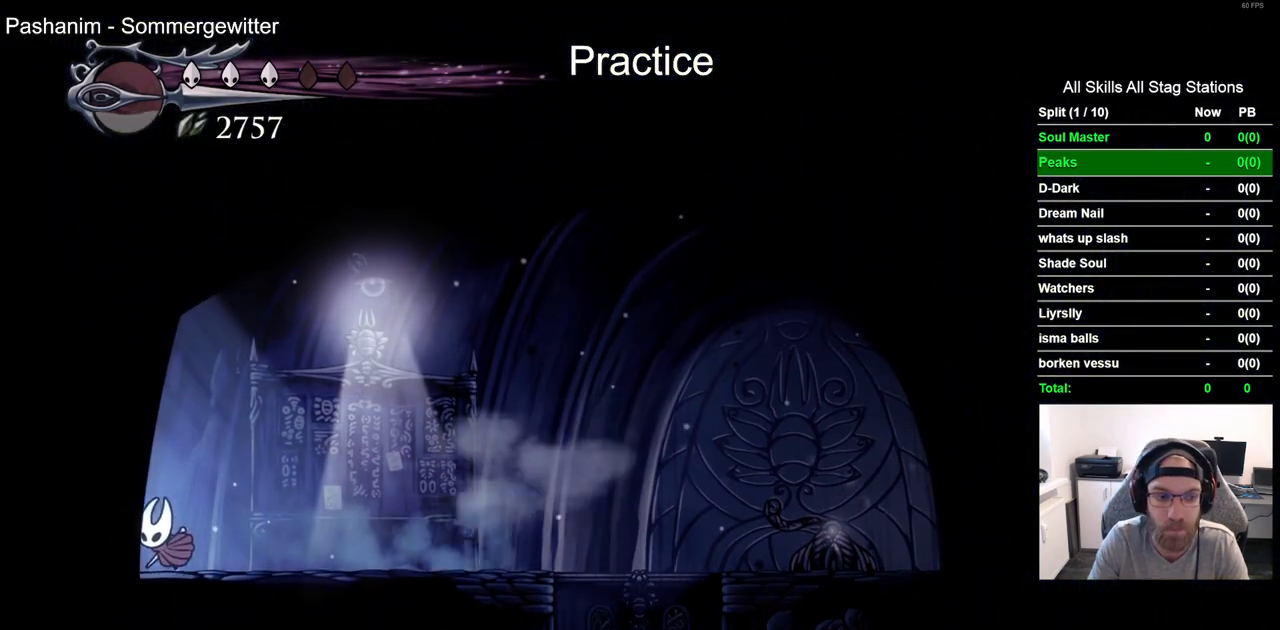
{"buttons": ["R2", "DPAD_LEFT"], "left_stick": "center", "right_stick": "center", "events": [[433, "R2", "down"]]}
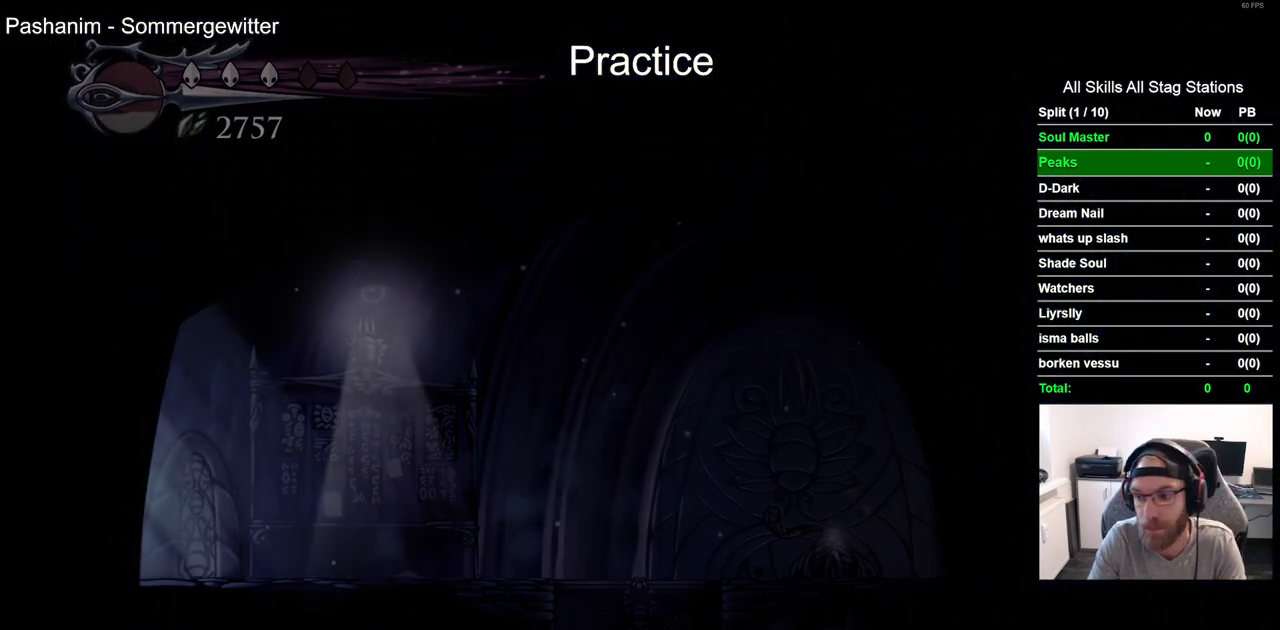
{"buttons": ["DPAD_LEFT"], "left_stick": "center", "right_stick": "center", "events": [[133, "R2", "up"], [267, "DPAD_LEFT", "up"], [467, "DPAD_LEFT", "down"]]}
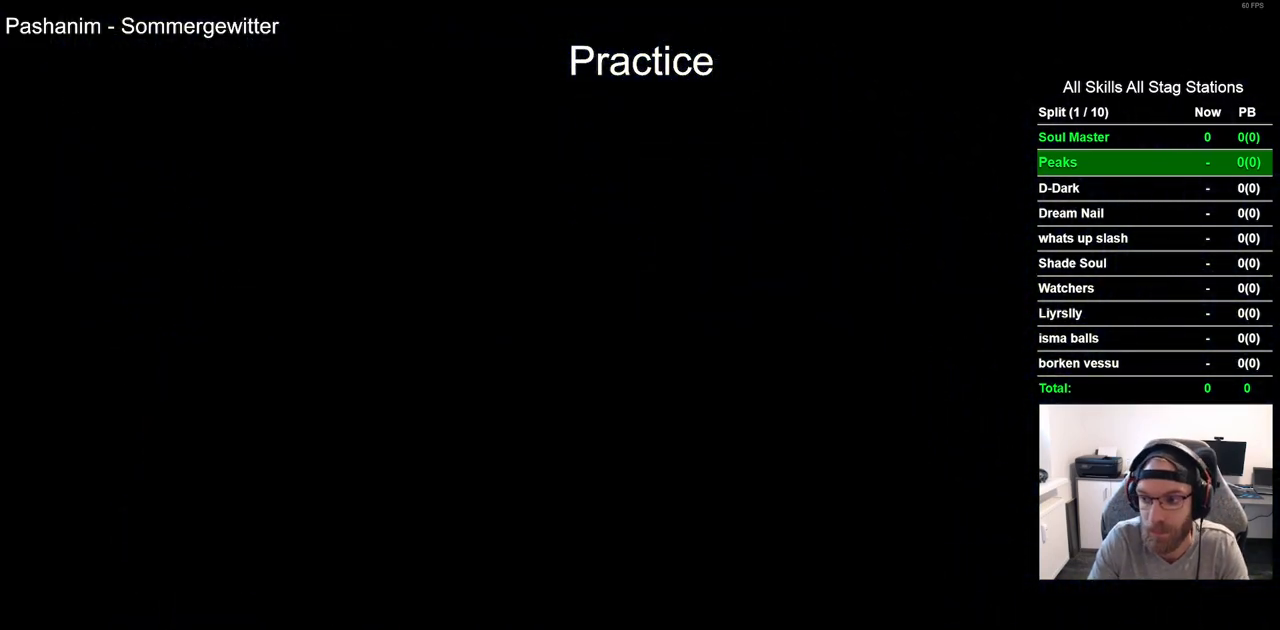
{"buttons": ["DPAD_LEFT"], "left_stick": "center", "right_stick": "center", "events": []}
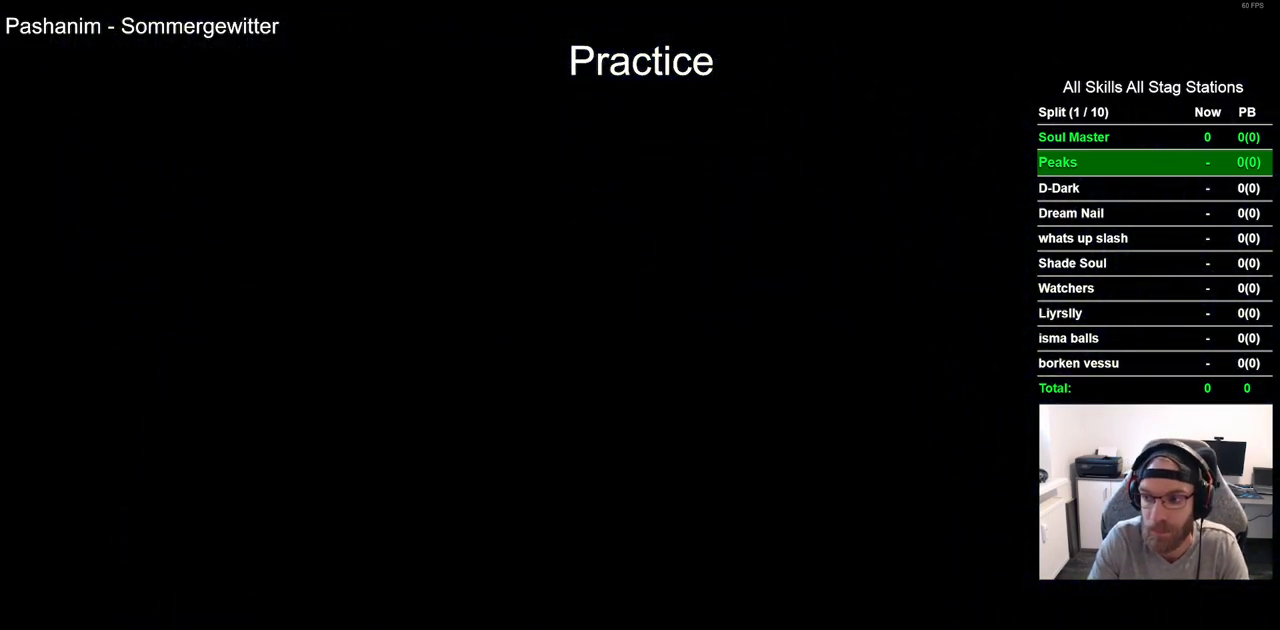
{"buttons": ["DPAD_LEFT"], "left_stick": "center", "right_stick": "center", "events": []}
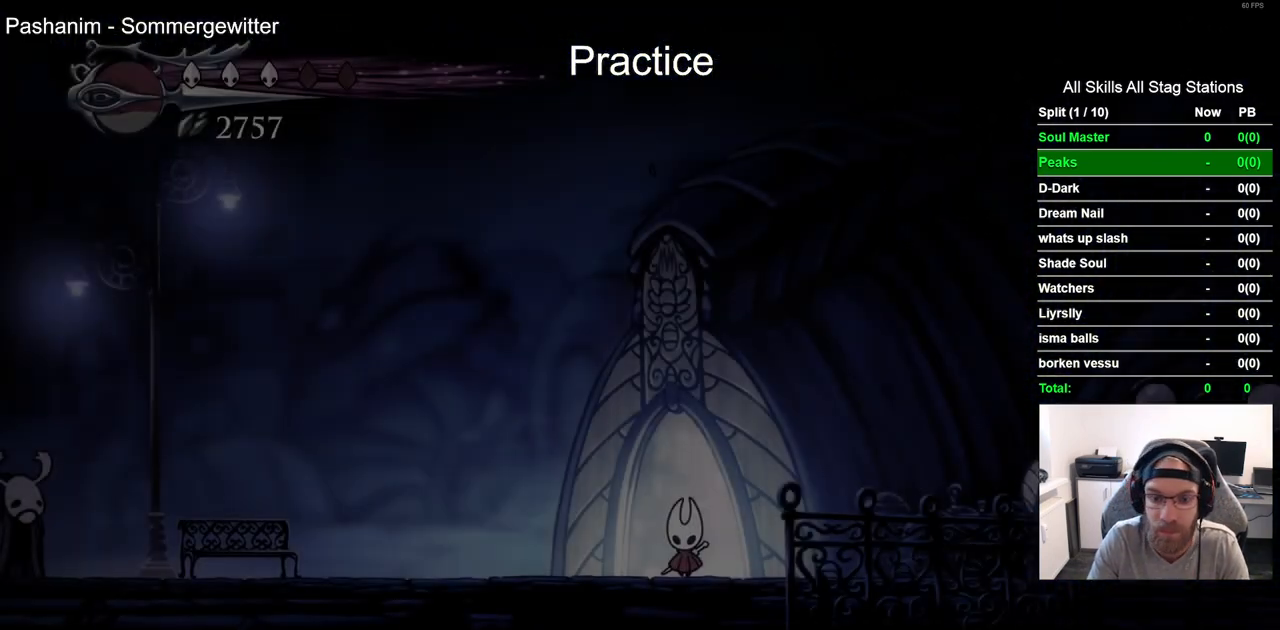
{"buttons": ["DPAD_LEFT"], "left_stick": "center", "right_stick": "center", "events": [[267, "R2", "down"], [467, "R2", "up"]]}
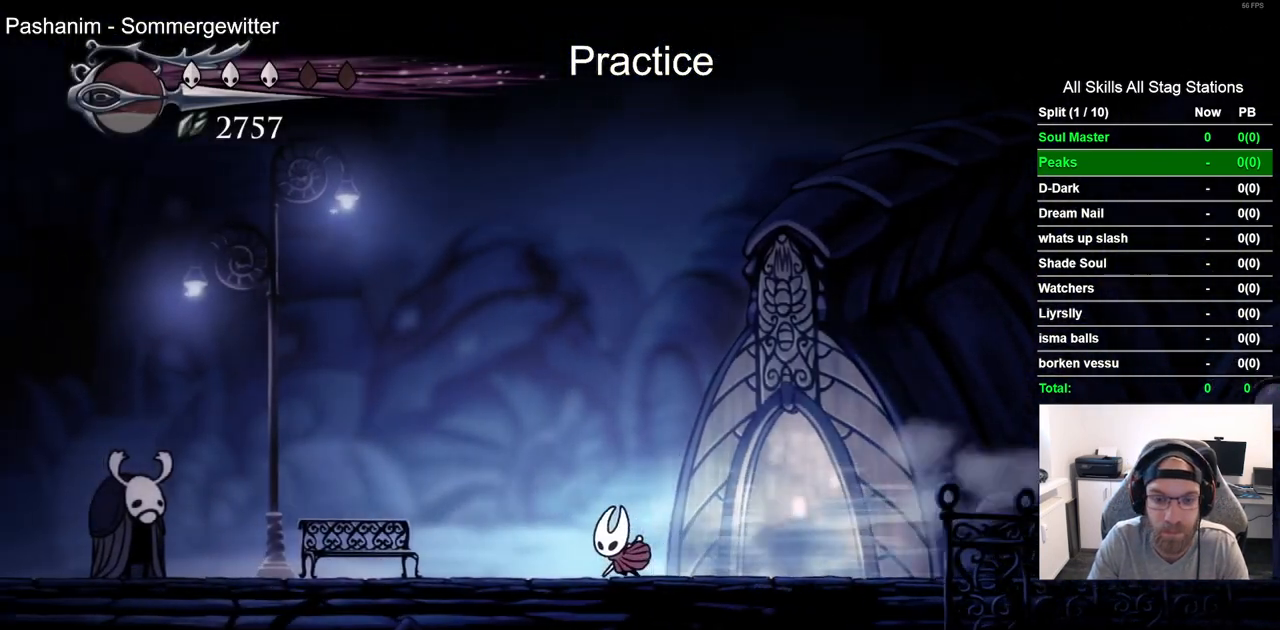
{"buttons": ["R2", "DPAD_LEFT"], "left_stick": "center", "right_stick": "center", "events": [[317, "R2", "down"]]}
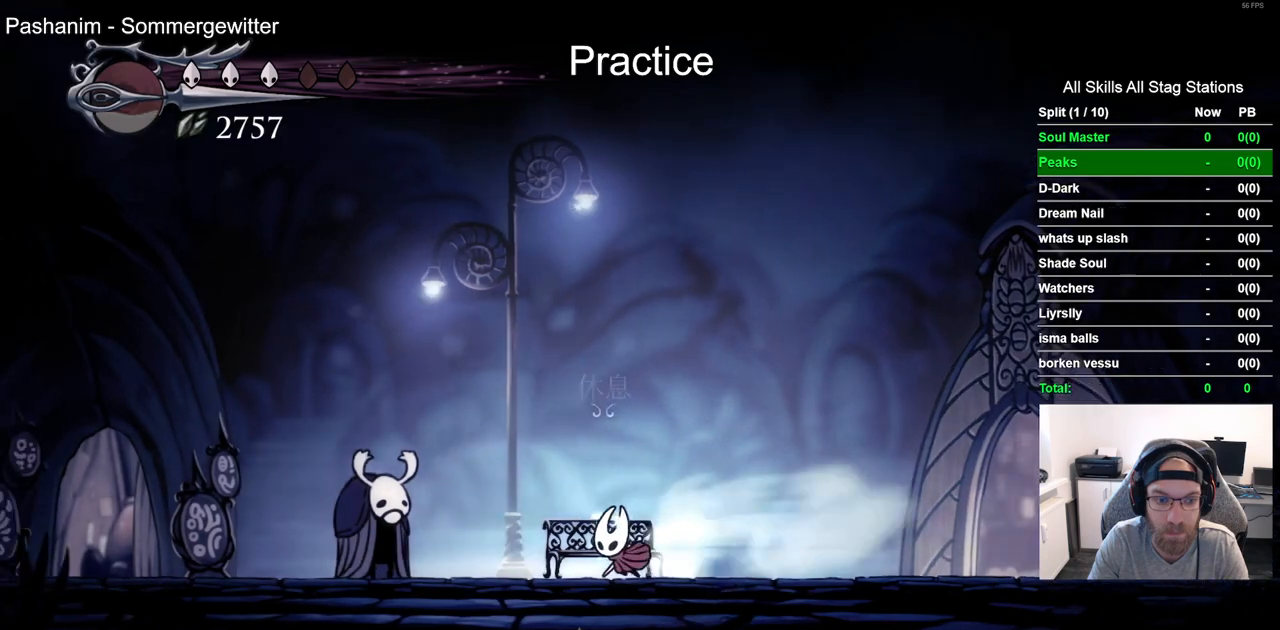
{"buttons": ["R2", "DPAD_LEFT"], "left_stick": "center", "right_stick": "center", "events": [[33, "R2", "up"], [383, "R2", "down"]]}
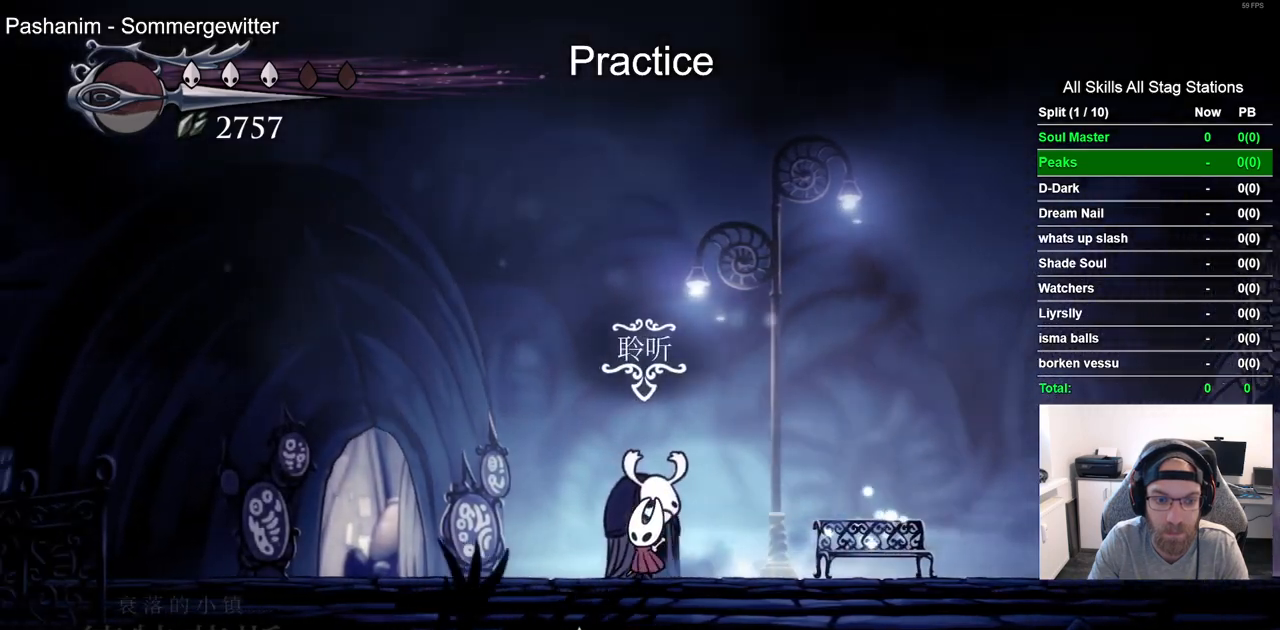
{"buttons": ["DPAD_UP", "DPAD_LEFT"], "left_stick": "center", "right_stick": "center", "events": [[117, "R2", "up"], [367, "DPAD_UP", "down"]]}
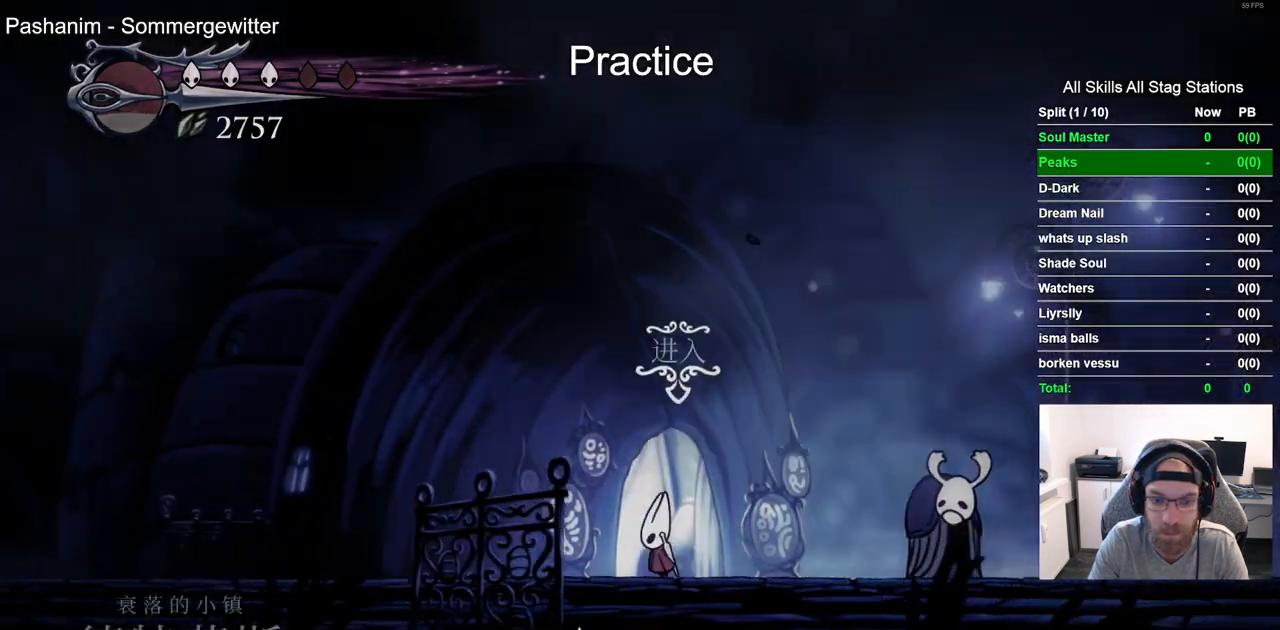
{"buttons": ["DPAD_RIGHT"], "left_stick": "center", "right_stick": "center", "events": [[83, "DPAD_LEFT", "up"], [83, "DPAD_UP", "up"], [267, "DPAD_RIGHT", "down"]]}
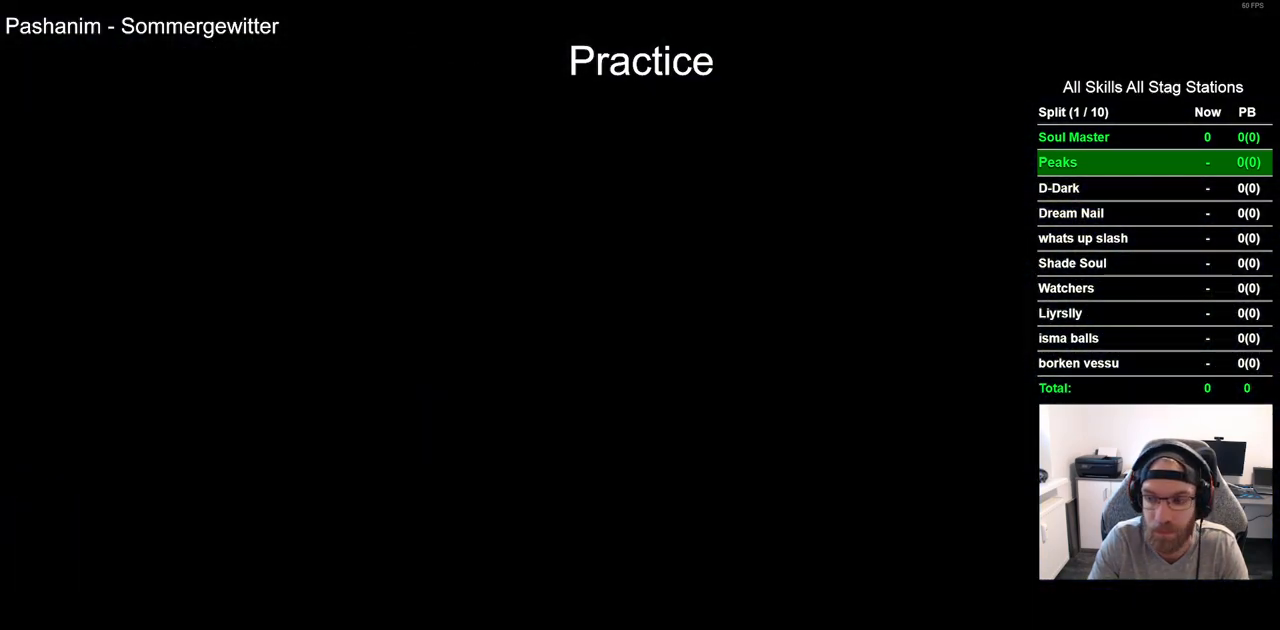
{"buttons": ["DPAD_RIGHT"], "left_stick": "center", "right_stick": "center", "events": []}
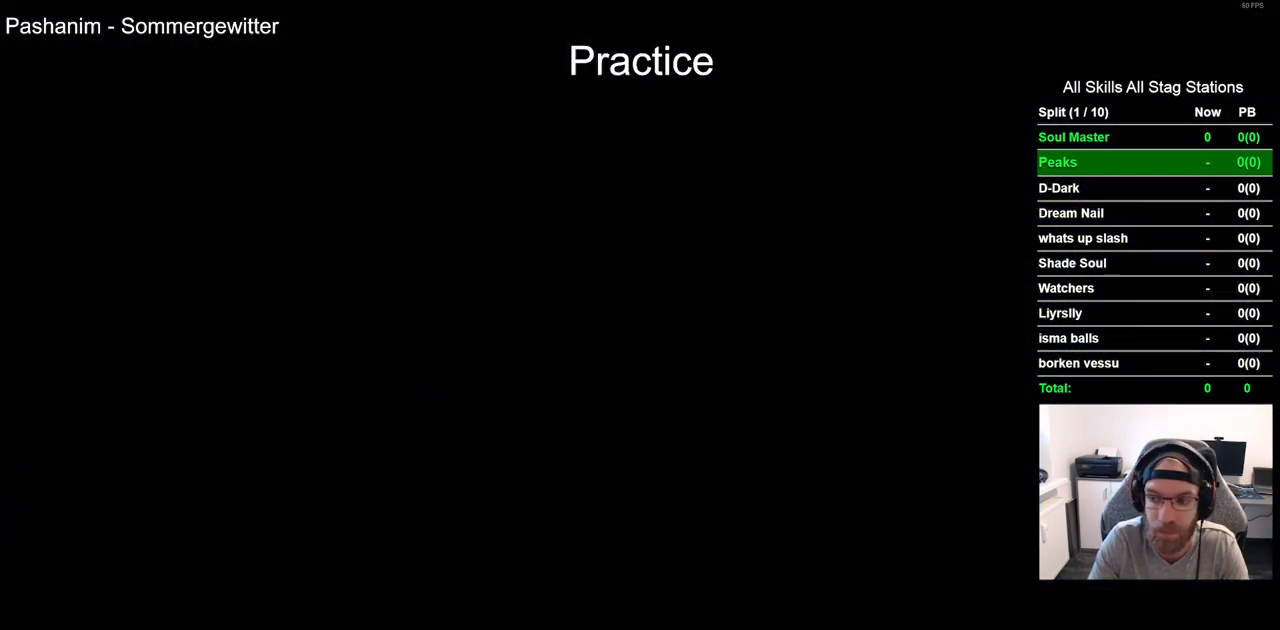
{"buttons": ["DPAD_RIGHT"], "left_stick": "center", "right_stick": "center", "events": []}
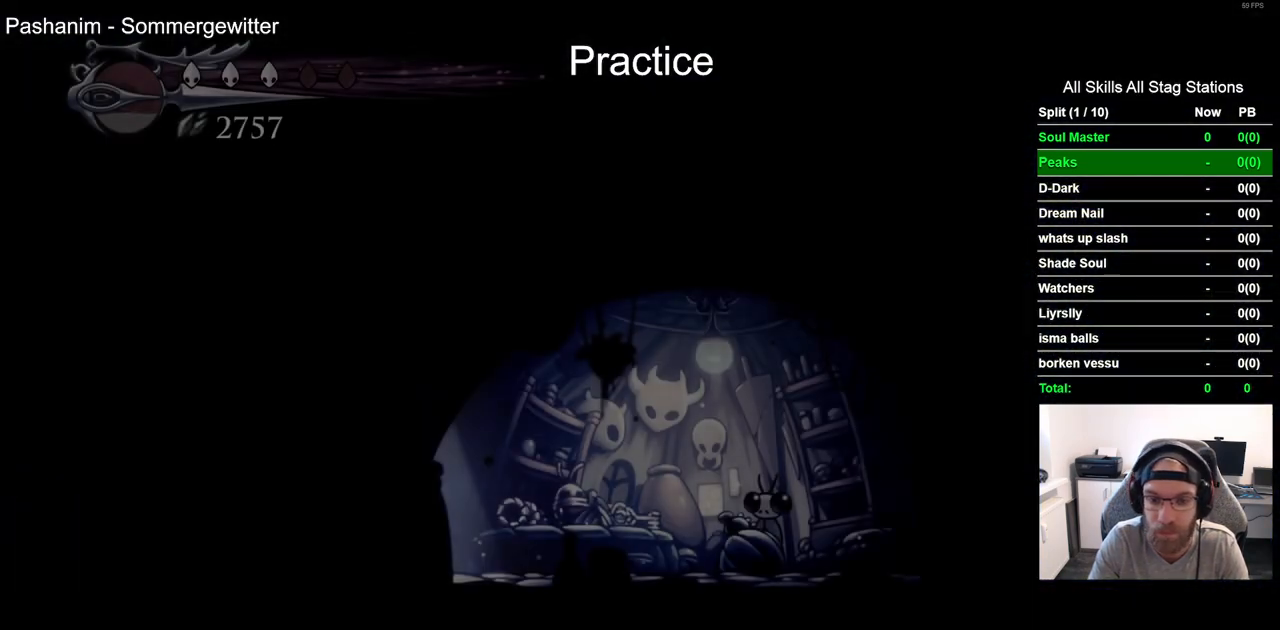
{"buttons": ["DPAD_RIGHT"], "left_stick": "center", "right_stick": "center", "events": []}
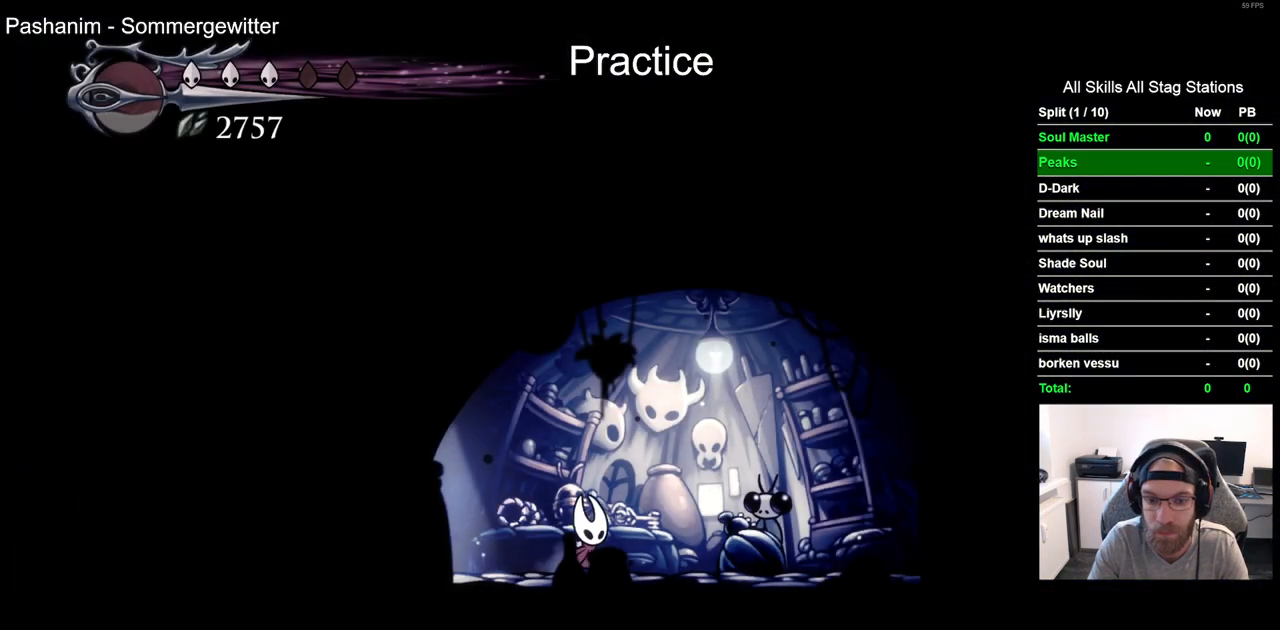
{"buttons": [], "left_stick": "center", "right_stick": "center", "events": [[167, "DPAD_RIGHT", "up"], [183, "DPAD_UP", "down"], [317, "DPAD_UP", "up"], [333, "CROSS", "down"], [433, "CROSS", "up"]]}
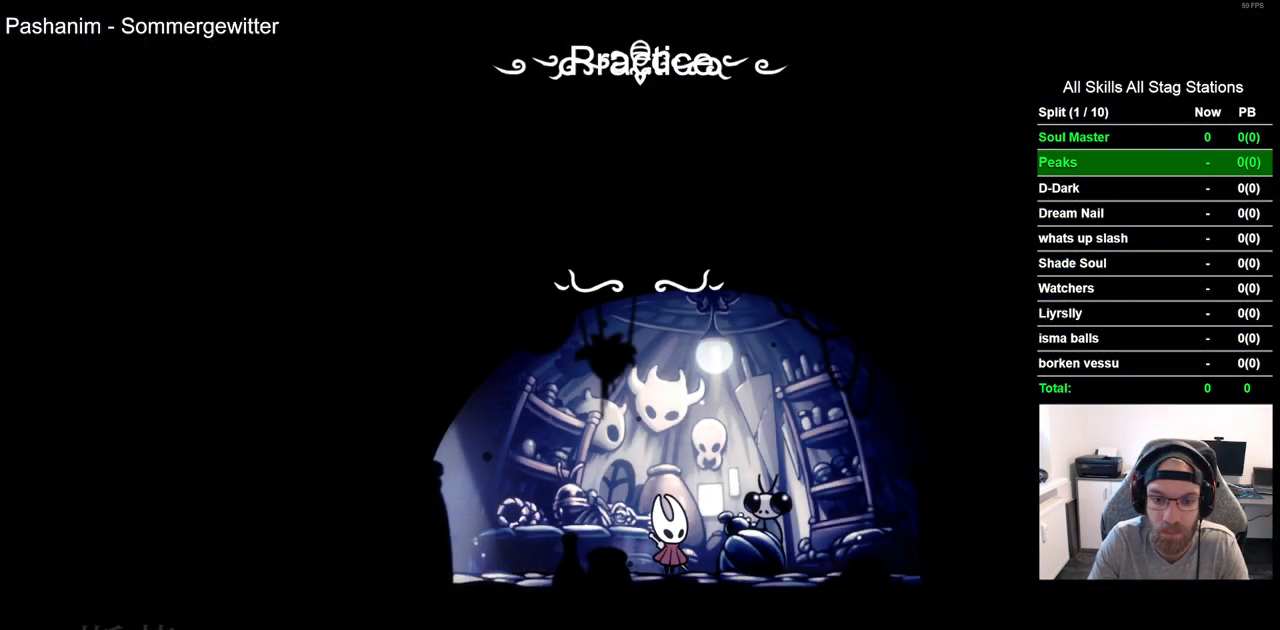
{"buttons": [], "left_stick": "center", "right_stick": "center", "events": [[33, "CROSS", "down"], [150, "CROSS", "up"], [217, "CROSS", "down"], [317, "CROSS", "up"], [400, "CROSS", "down"], [500, "CROSS", "up"]]}
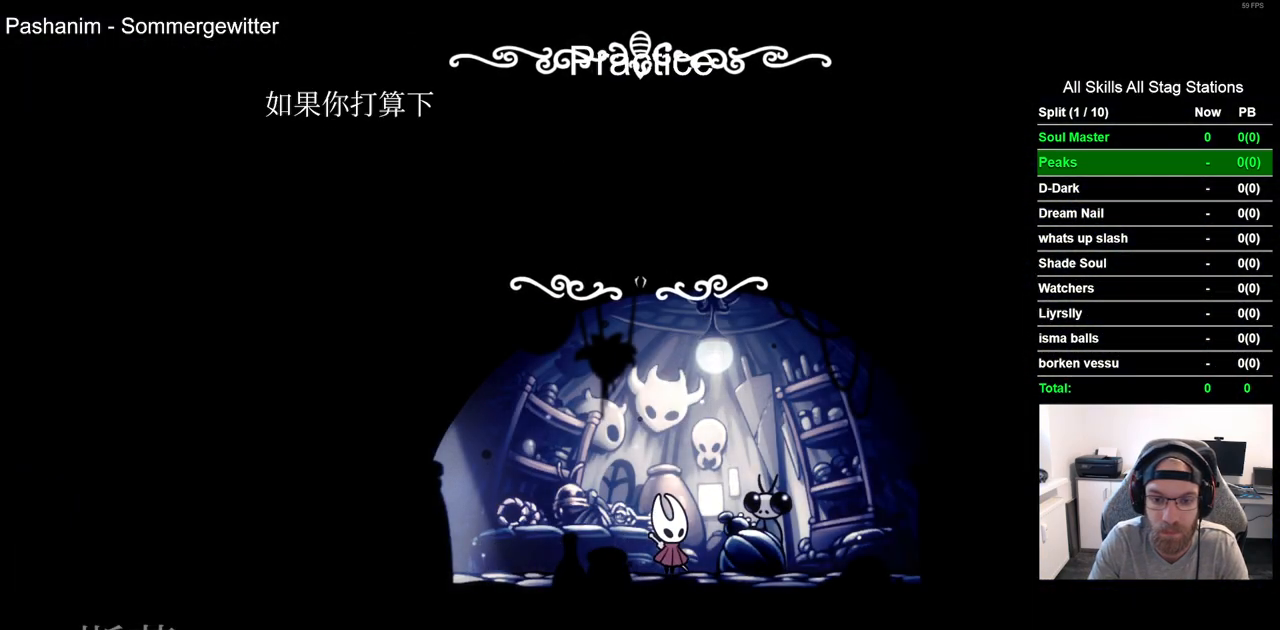
{"buttons": ["CROSS"], "left_stick": "center", "right_stick": "center", "events": [[83, "CROSS", "down"], [150, "CROSS", "up"], [250, "CROSS", "down"], [333, "CROSS", "up"], [417, "CROSS", "down"]]}
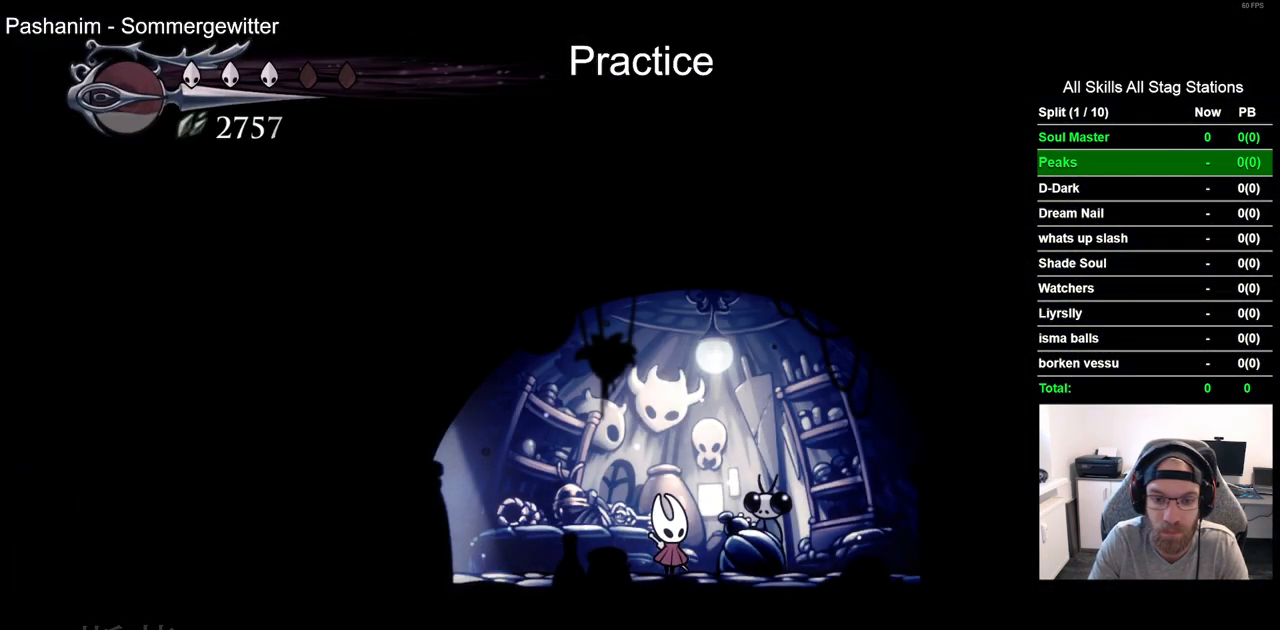
{"buttons": ["DPAD_DOWN"], "left_stick": "center", "right_stick": "center", "events": [[17, "CROSS", "up"], [100, "CROSS", "down"], [183, "CROSS", "up"], [483, "DPAD_DOWN", "down"]]}
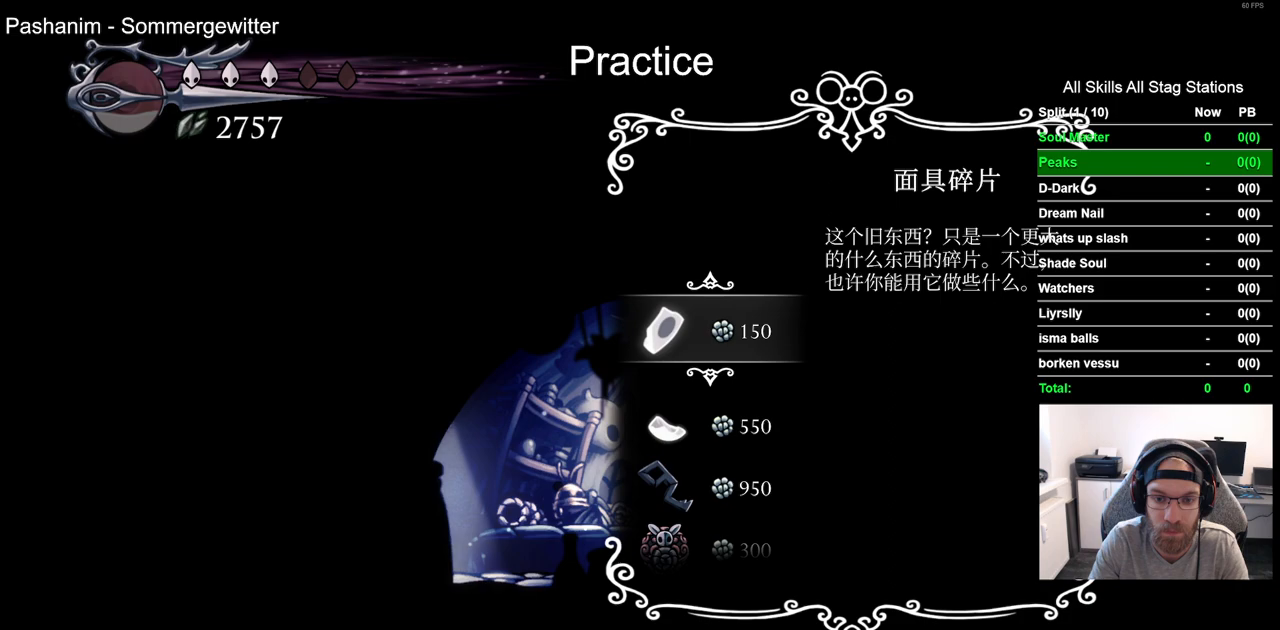
{"buttons": [], "left_stick": "center", "right_stick": "center", "events": [[50, "DPAD_DOWN", "up"], [183, "DPAD_DOWN", "down"], [233, "DPAD_DOWN", "up"], [333, "DPAD_DOWN", "down"], [417, "DPAD_DOWN", "up"]]}
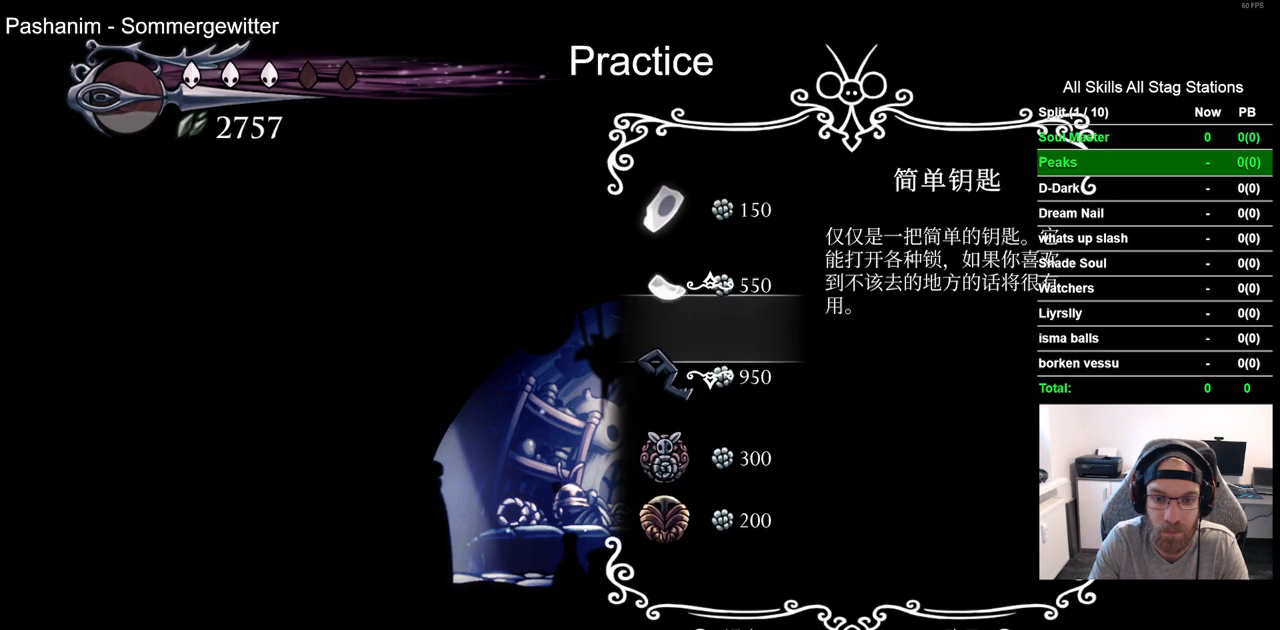
{"buttons": [], "left_stick": "center", "right_stick": "center", "events": [[17, "DPAD_DOWN", "down"], [83, "DPAD_DOWN", "up"], [167, "DPAD_DOWN", "down"], [267, "DPAD_DOWN", "up"], [383, "DPAD_DOWN", "down"], [500, "DPAD_DOWN", "up"]]}
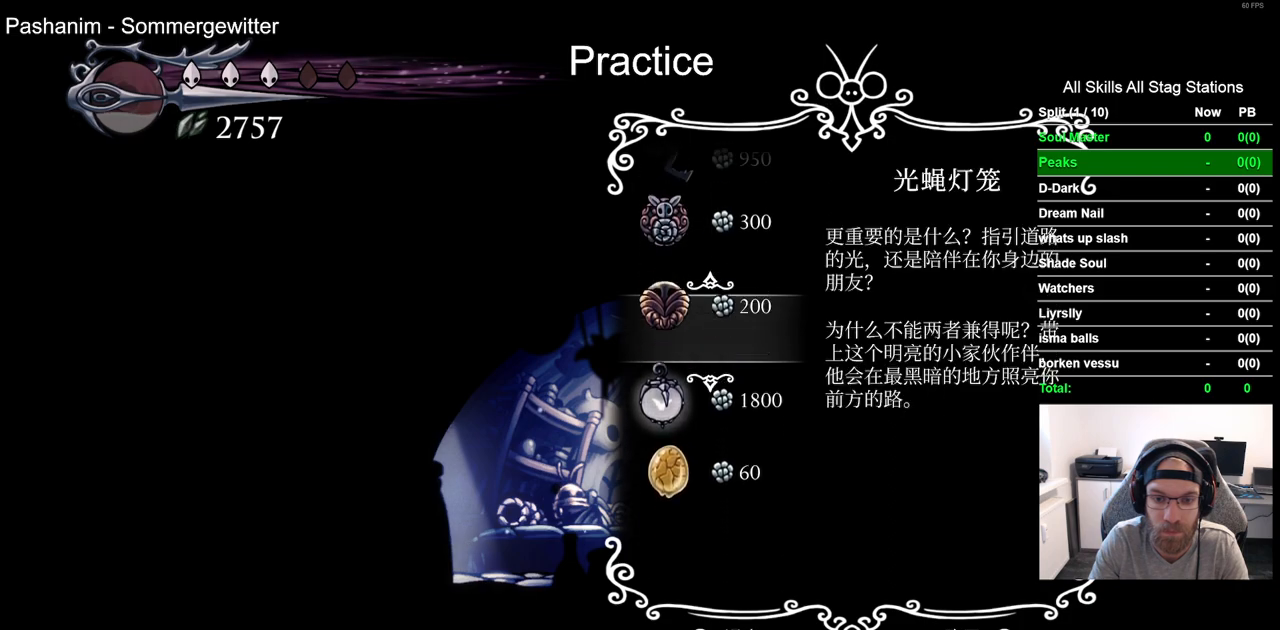
{"buttons": [], "left_stick": "center", "right_stick": "center", "events": [[150, "CROSS", "down"], [233, "CROSS", "up"]]}
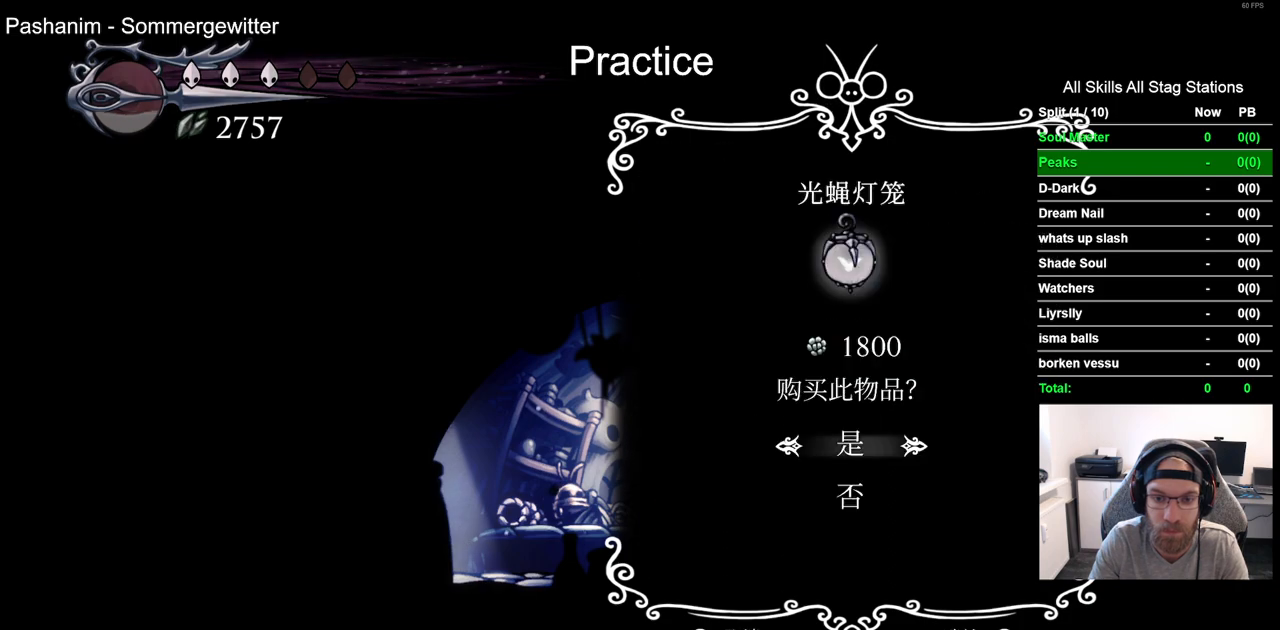
{"buttons": [], "left_stick": "center", "right_stick": "center", "events": [[150, "CROSS", "down"], [200, "CROSS", "up"]]}
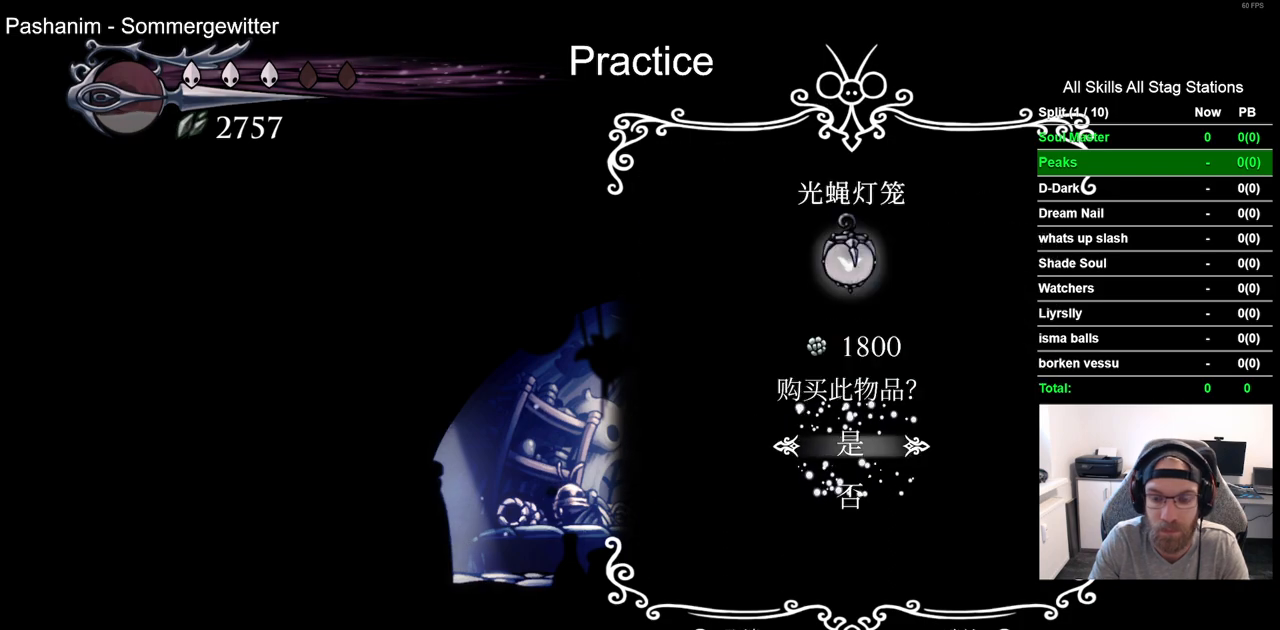
{"buttons": ["CIRCLE"], "left_stick": "center", "right_stick": "center", "events": [[117, "CIRCLE", "down"], [183, "CIRCLE", "up"], [300, "CIRCLE", "down"], [383, "CIRCLE", "up"], [483, "CIRCLE", "down"]]}
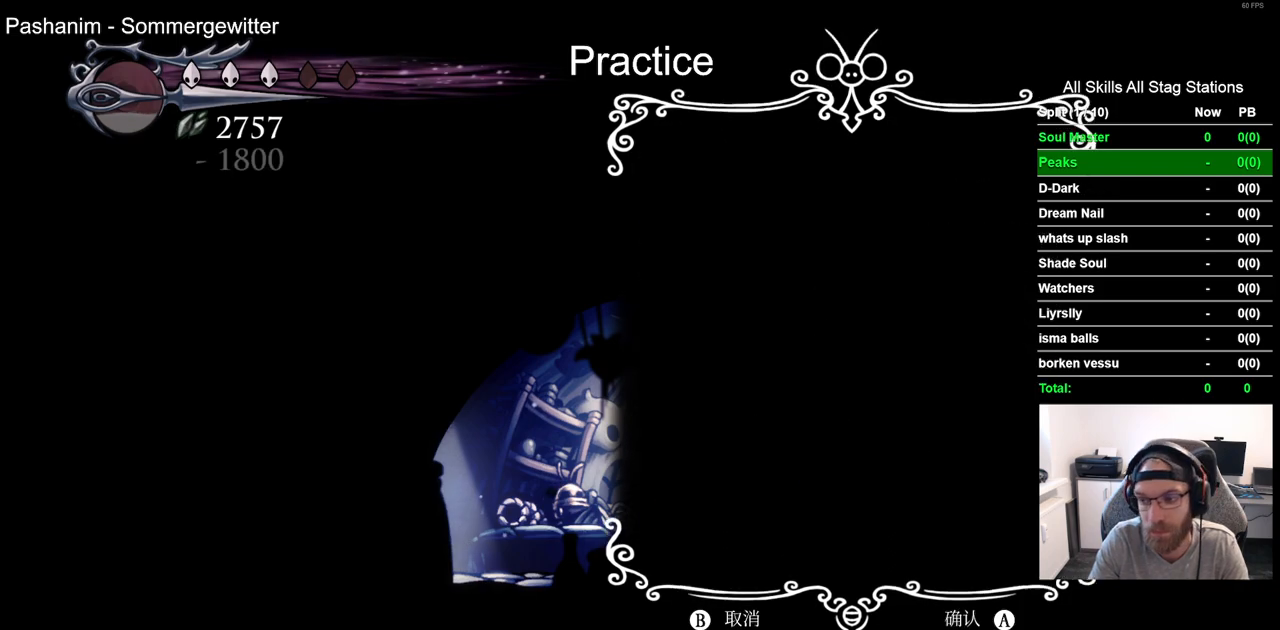
{"buttons": [], "left_stick": "center", "right_stick": "center", "events": [[67, "CIRCLE", "up"], [167, "CIRCLE", "down"], [250, "CIRCLE", "up"], [333, "CIRCLE", "down"], [417, "CIRCLE", "up"]]}